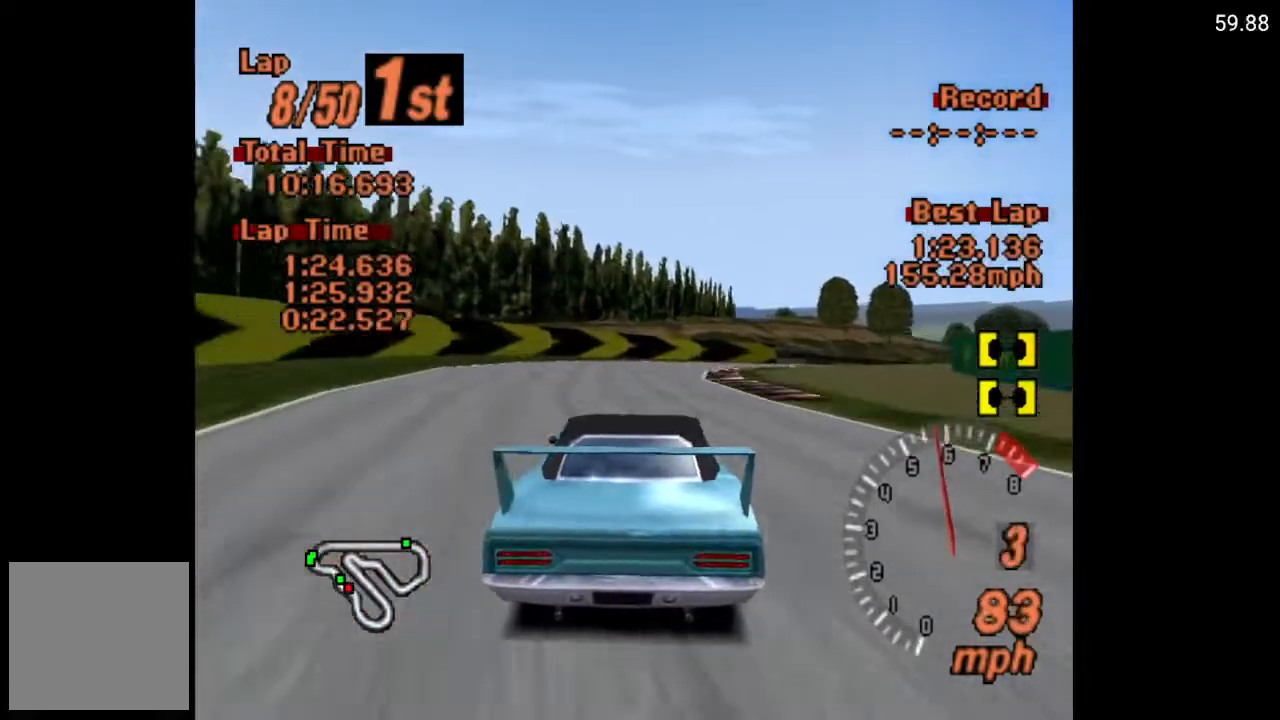
Gameplay with a controller (Xbox layout); each line is a JSON object with the inputs held at the frame after it. "events" lists button and stick changes between this image and that frame as [ms after this image, input, new state], when the widget could be followed in between.
{"buttons": ["A", "DPAD_RIGHT"], "left_stick": "center", "right_stick": "center", "events": [[83, "DPAD_RIGHT", "down"]]}
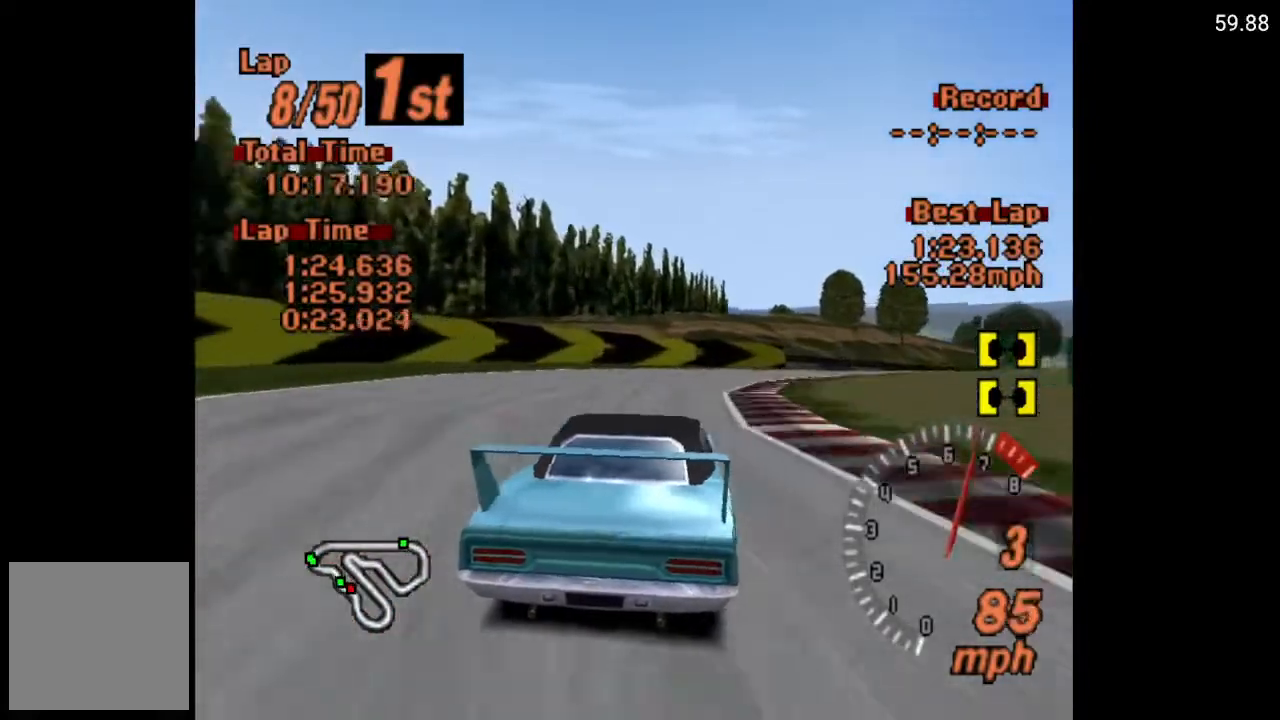
{"buttons": ["DPAD_RIGHT"], "left_stick": "center", "right_stick": "center", "events": [[300, "A", "up"]]}
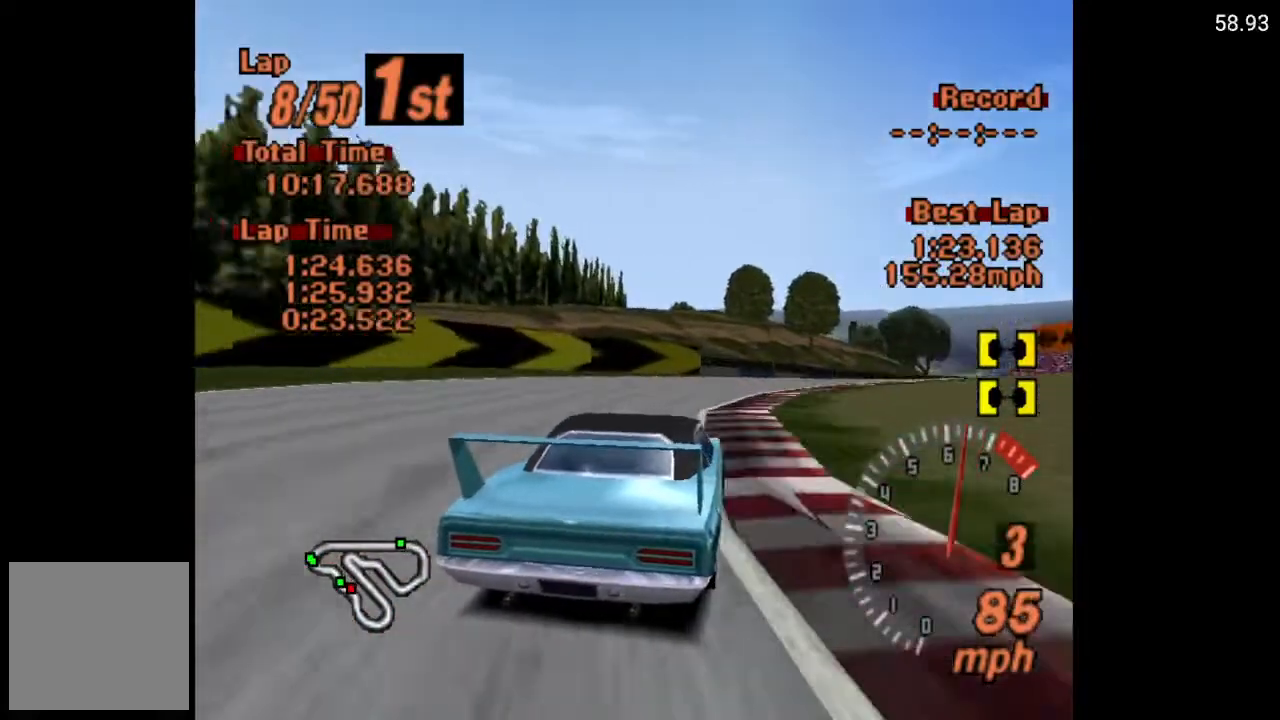
{"buttons": ["A", "DPAD_RIGHT"], "left_stick": "center", "right_stick": "center", "events": [[33, "A", "down"]]}
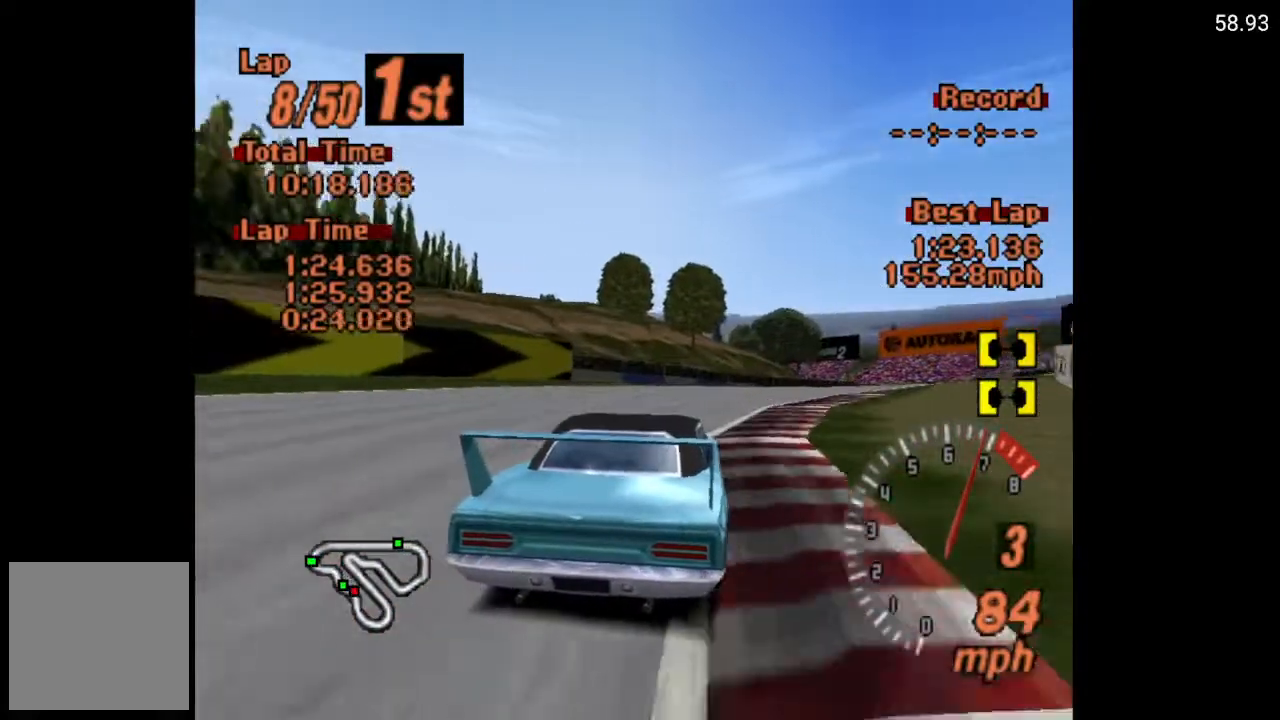
{"buttons": ["A", "DPAD_RIGHT"], "left_stick": "center", "right_stick": "center", "events": []}
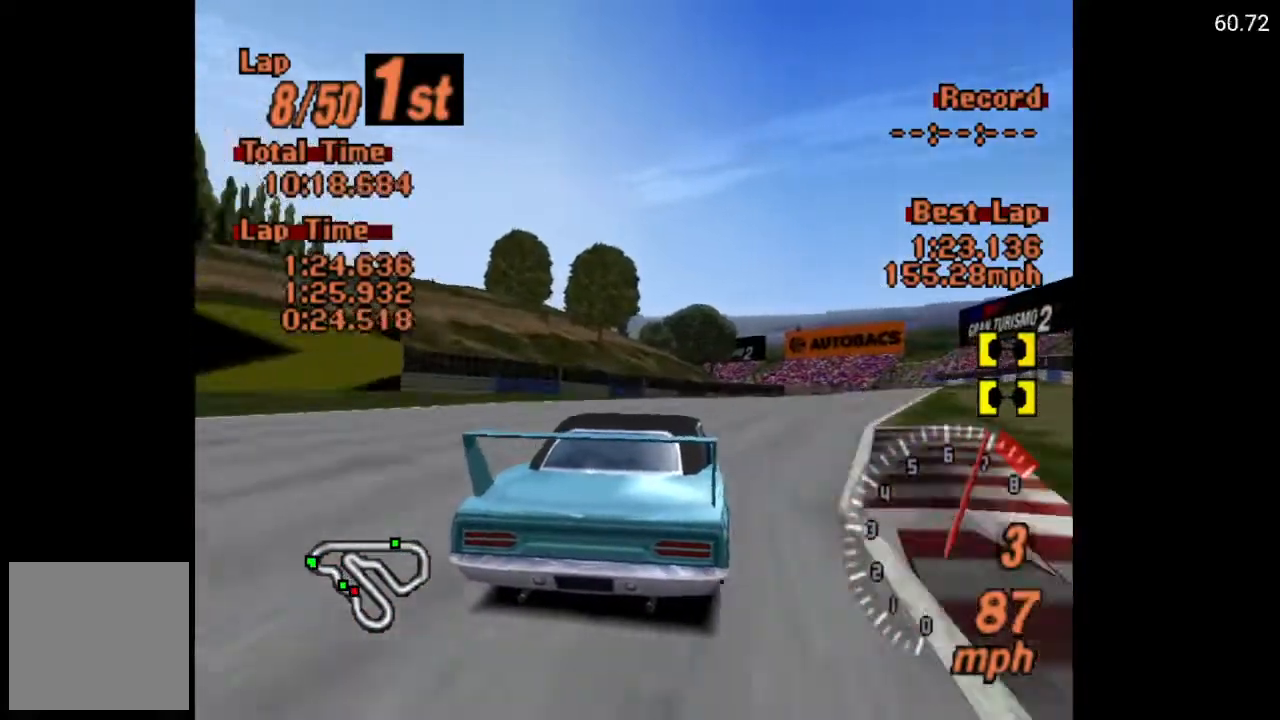
{"buttons": ["A", "DPAD_RIGHT"], "left_stick": "center", "right_stick": "center", "events": []}
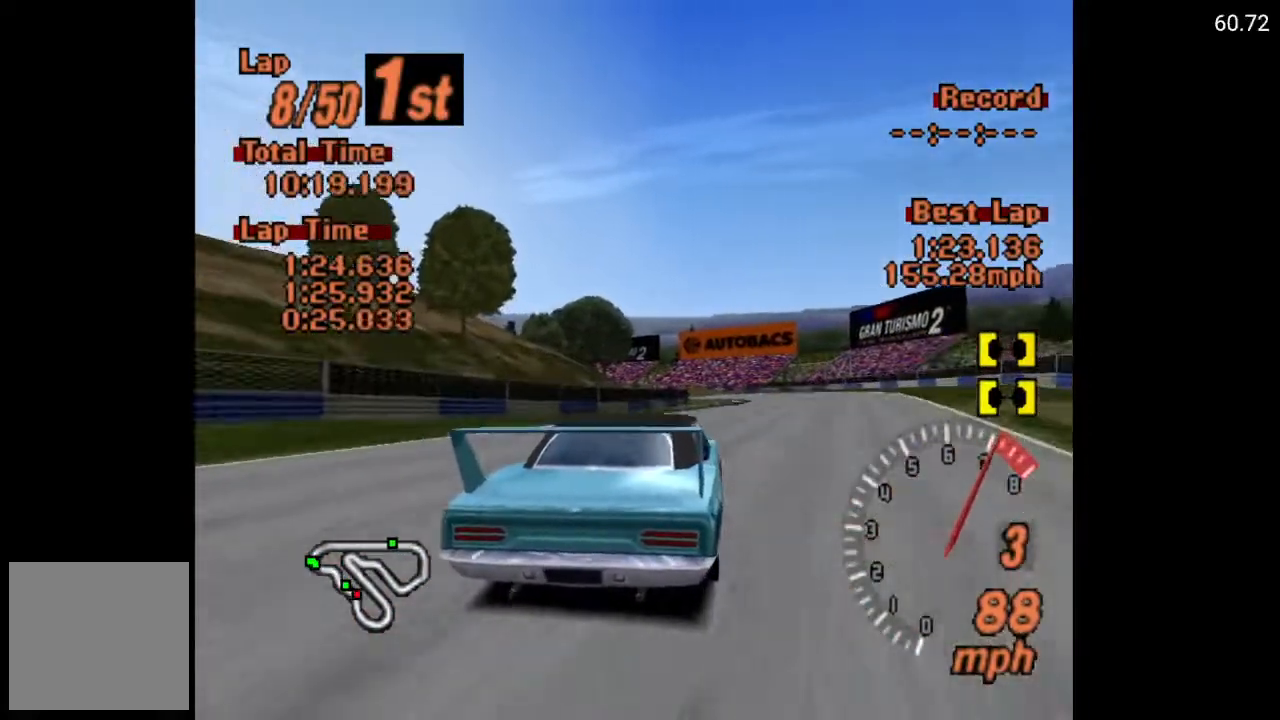
{"buttons": ["A"], "left_stick": "center", "right_stick": "center", "events": [[150, "DPAD_RIGHT", "up"], [283, "R2", "down"], [417, "R2", "up"]]}
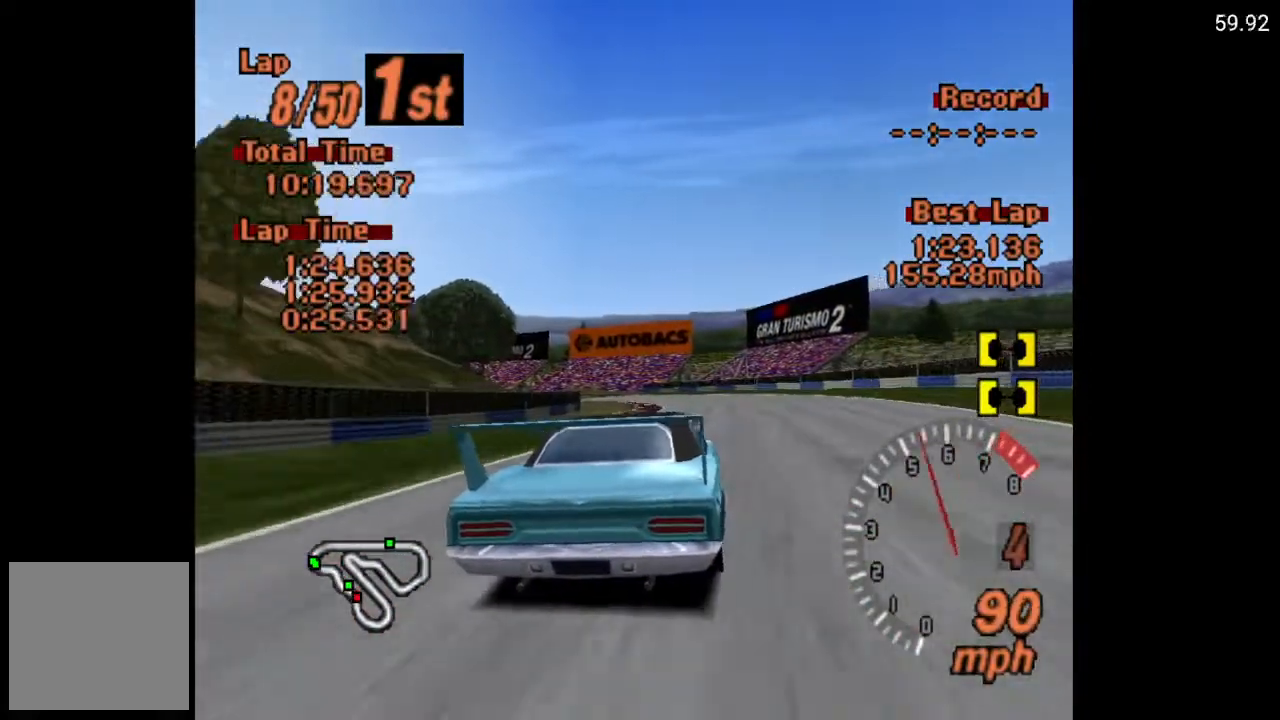
{"buttons": ["A"], "left_stick": "center", "right_stick": "center", "events": [[267, "DPAD_LEFT", "down"], [433, "DPAD_LEFT", "up"]]}
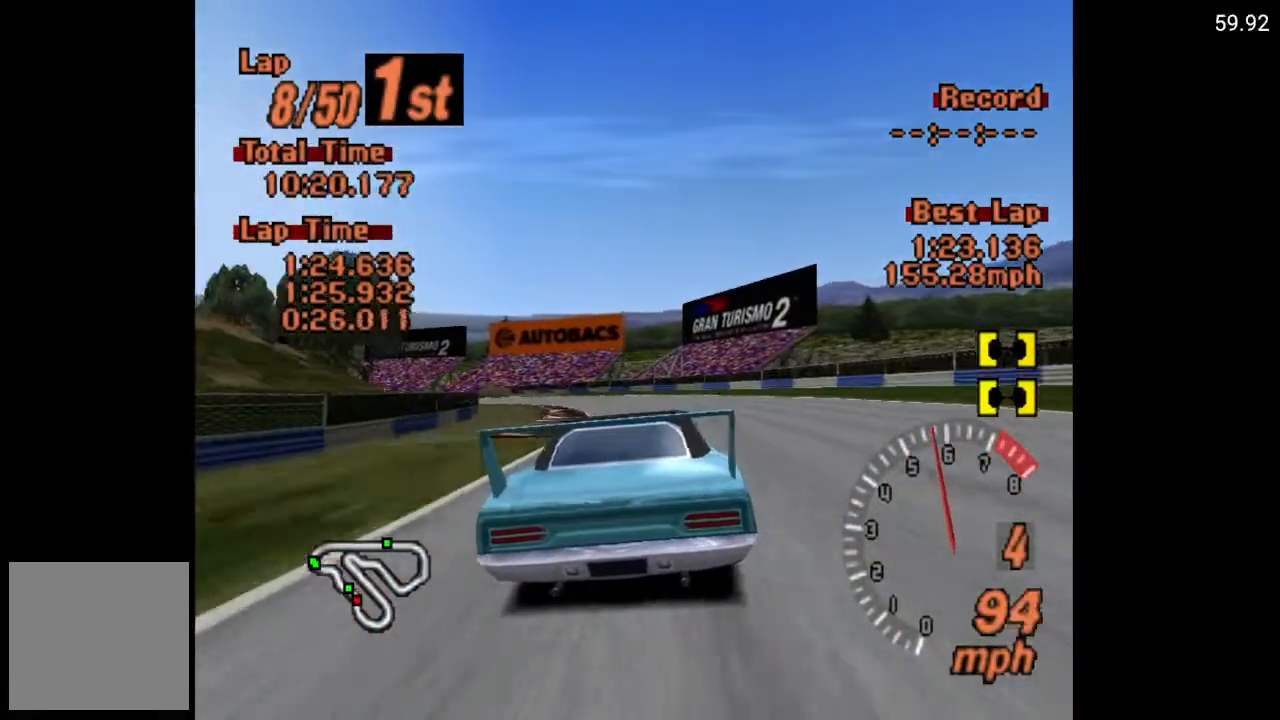
{"buttons": ["A"], "left_stick": "center", "right_stick": "center", "events": [[150, "DPAD_LEFT", "down"], [283, "DPAD_LEFT", "up"]]}
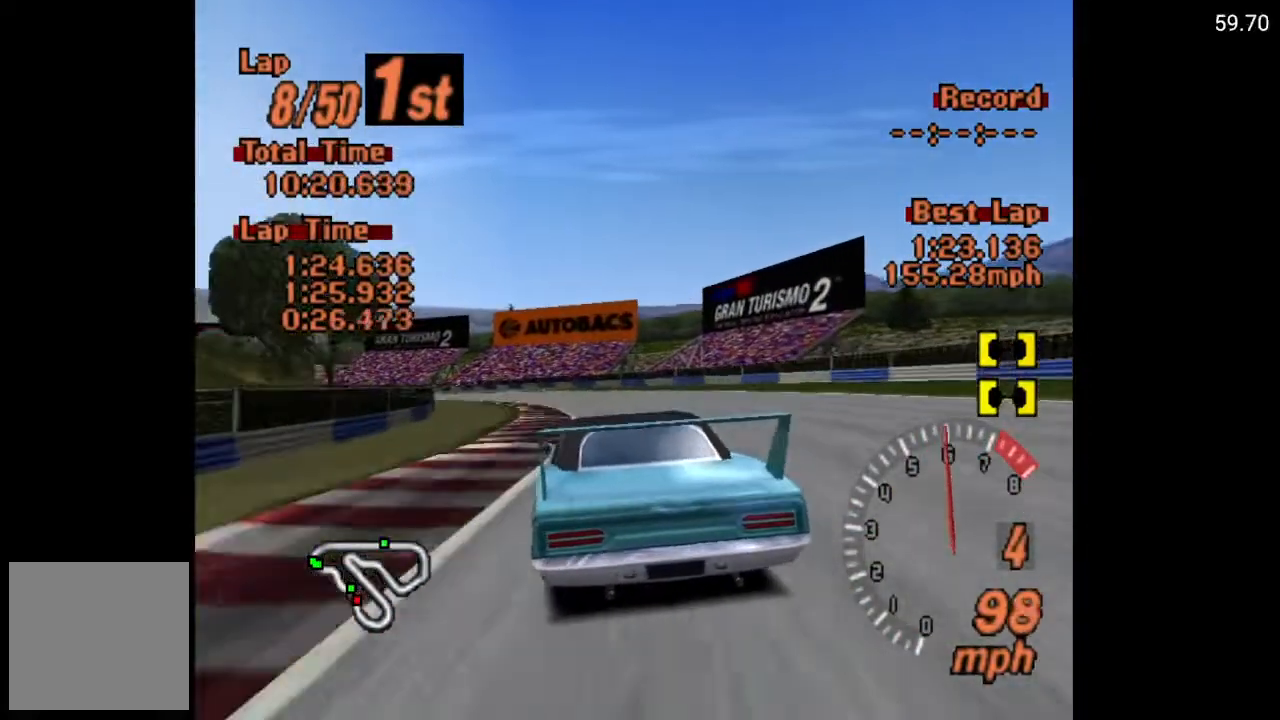
{"buttons": ["A"], "left_stick": "center", "right_stick": "center", "events": []}
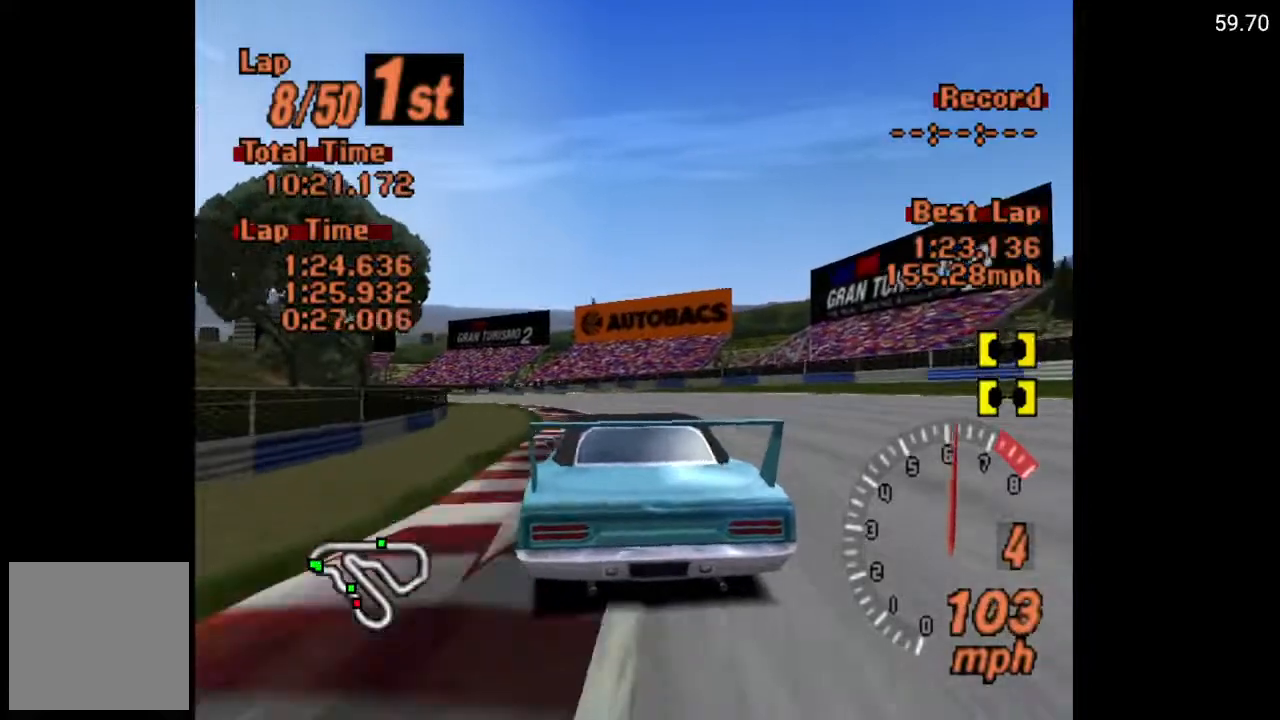
{"buttons": ["A", "DPAD_LEFT"], "left_stick": "center", "right_stick": "center", "events": [[367, "DPAD_LEFT", "down"]]}
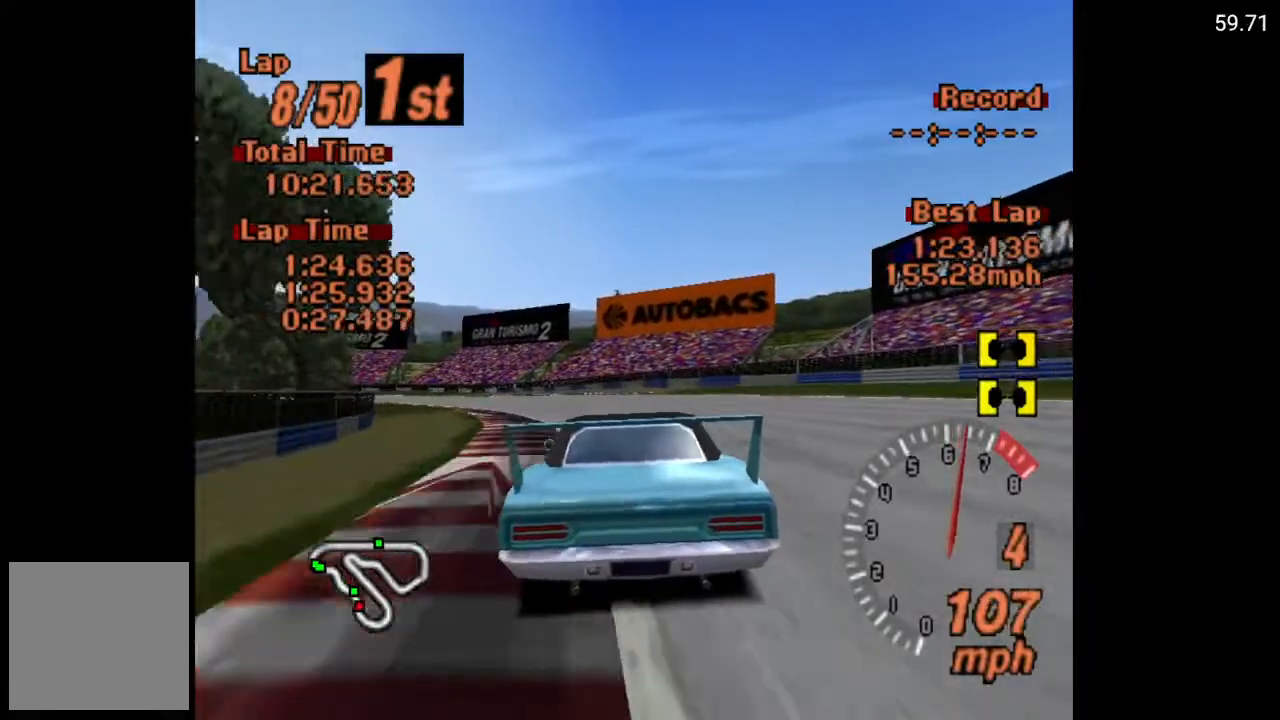
{"buttons": ["A"], "left_stick": "center", "right_stick": "center", "events": [[33, "DPAD_LEFT", "up"], [183, "DPAD_LEFT", "down"], [350, "DPAD_LEFT", "up"]]}
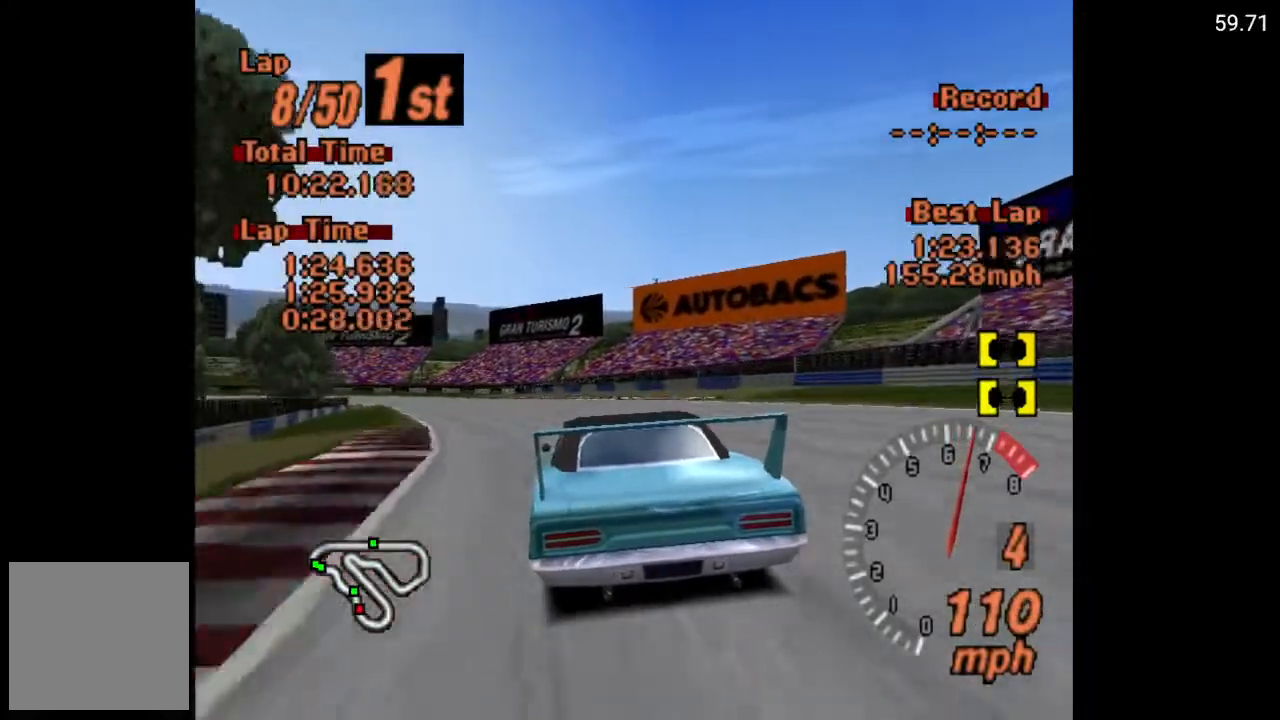
{"buttons": ["A"], "left_stick": "center", "right_stick": "center", "events": [[50, "DPAD_LEFT", "down"], [433, "DPAD_LEFT", "up"]]}
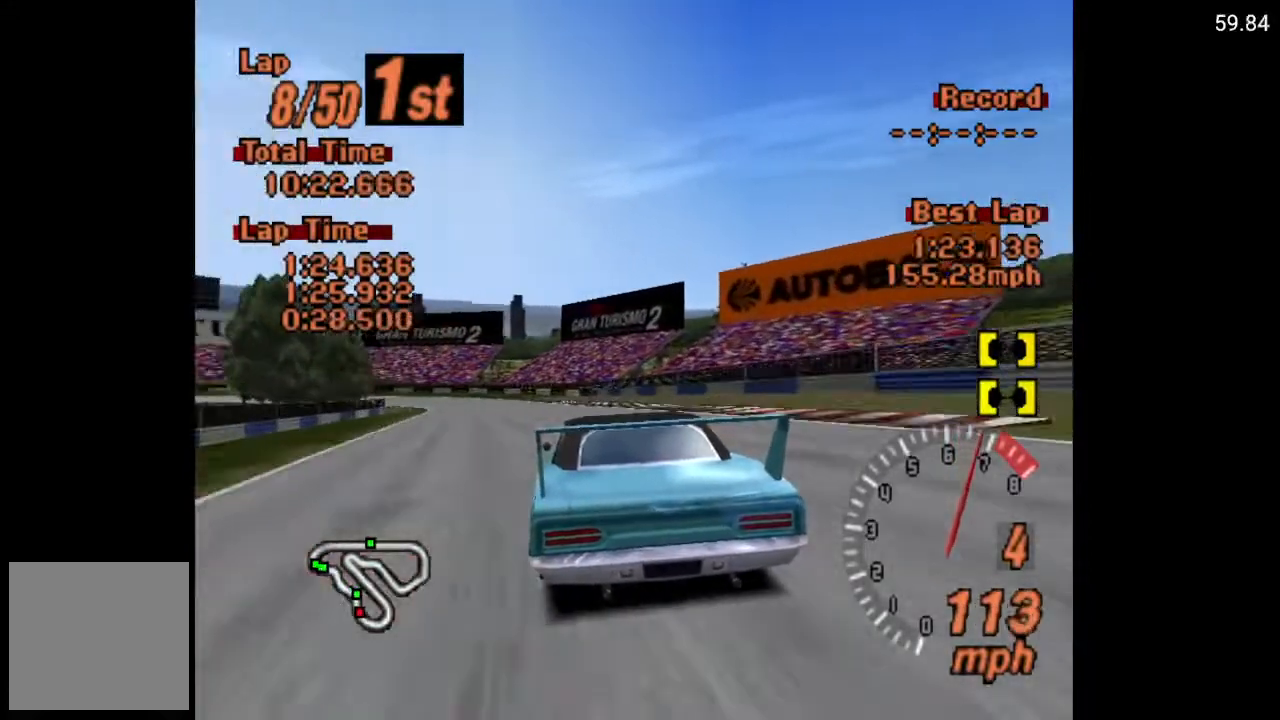
{"buttons": ["A", "DPAD_LEFT"], "left_stick": "center", "right_stick": "center", "events": [[17, "DPAD_LEFT", "down"], [433, "DPAD_LEFT", "up"], [500, "DPAD_LEFT", "down"]]}
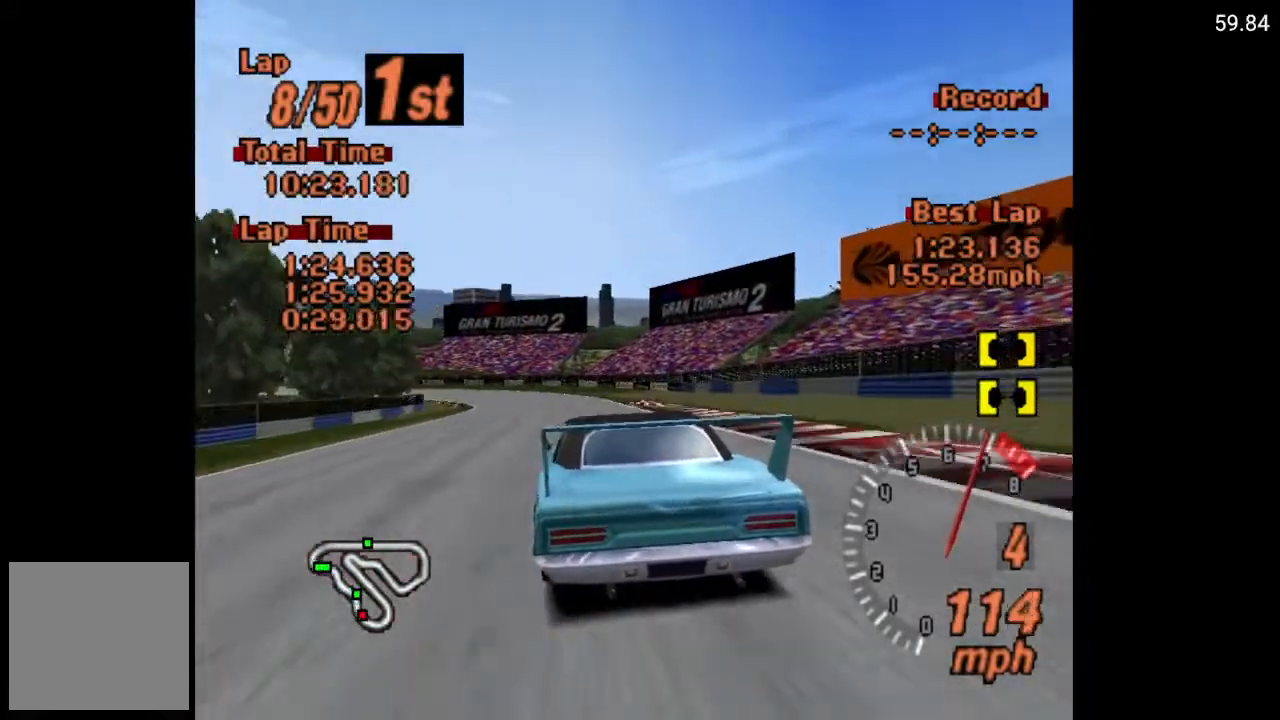
{"buttons": ["A", "DPAD_LEFT"], "left_stick": "center", "right_stick": "center", "events": [[183, "DPAD_LEFT", "up"], [367, "DPAD_LEFT", "down"]]}
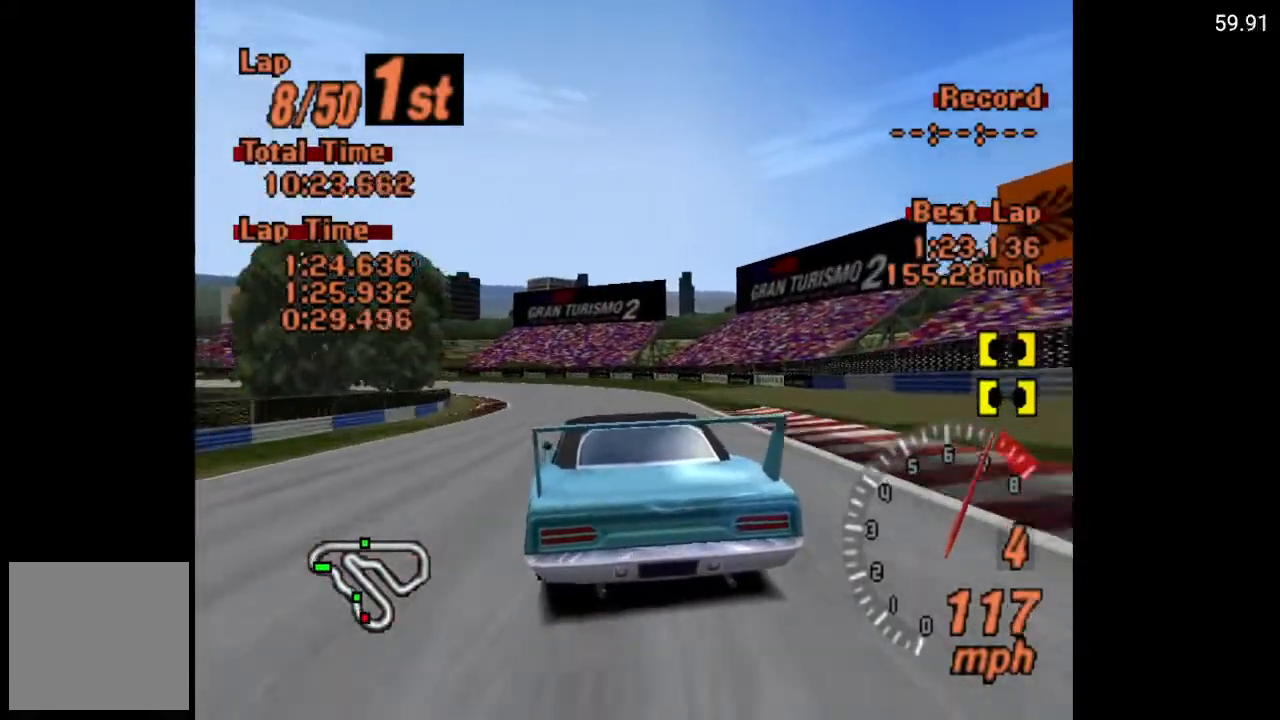
{"buttons": ["A"], "left_stick": "center", "right_stick": "center", "events": [[50, "DPAD_LEFT", "up"], [200, "DPAD_LEFT", "down"], [383, "DPAD_LEFT", "up"]]}
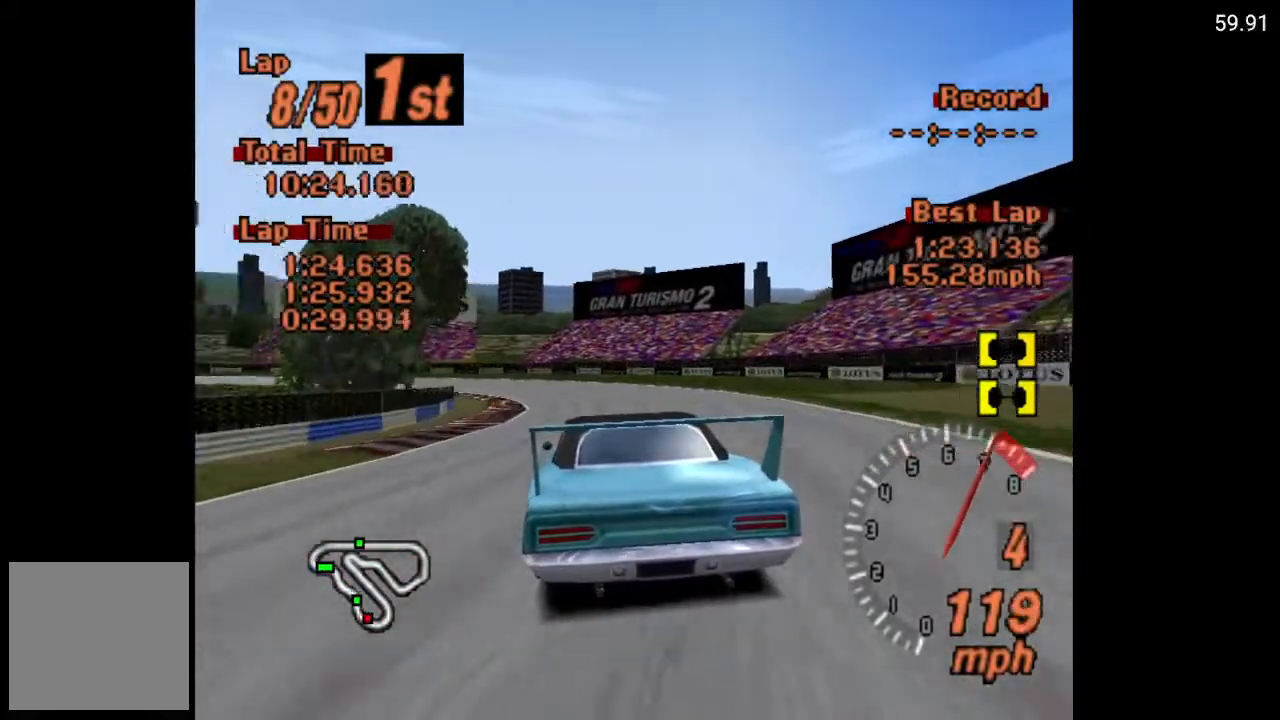
{"buttons": ["DPAD_LEFT"], "left_stick": "center", "right_stick": "center", "events": [[50, "DPAD_LEFT", "down"], [150, "A", "up"]]}
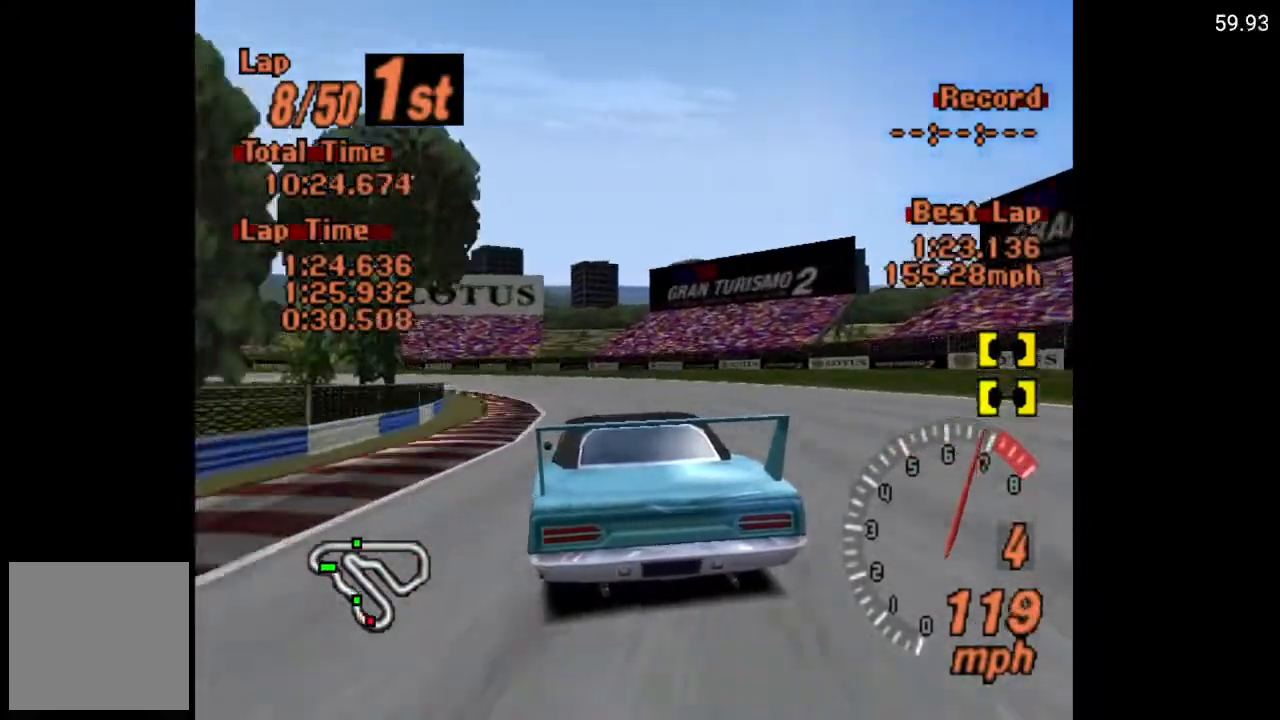
{"buttons": ["DPAD_LEFT"], "left_stick": "center", "right_stick": "center", "events": [[17, "DPAD_LEFT", "up"], [117, "DPAD_LEFT", "down"]]}
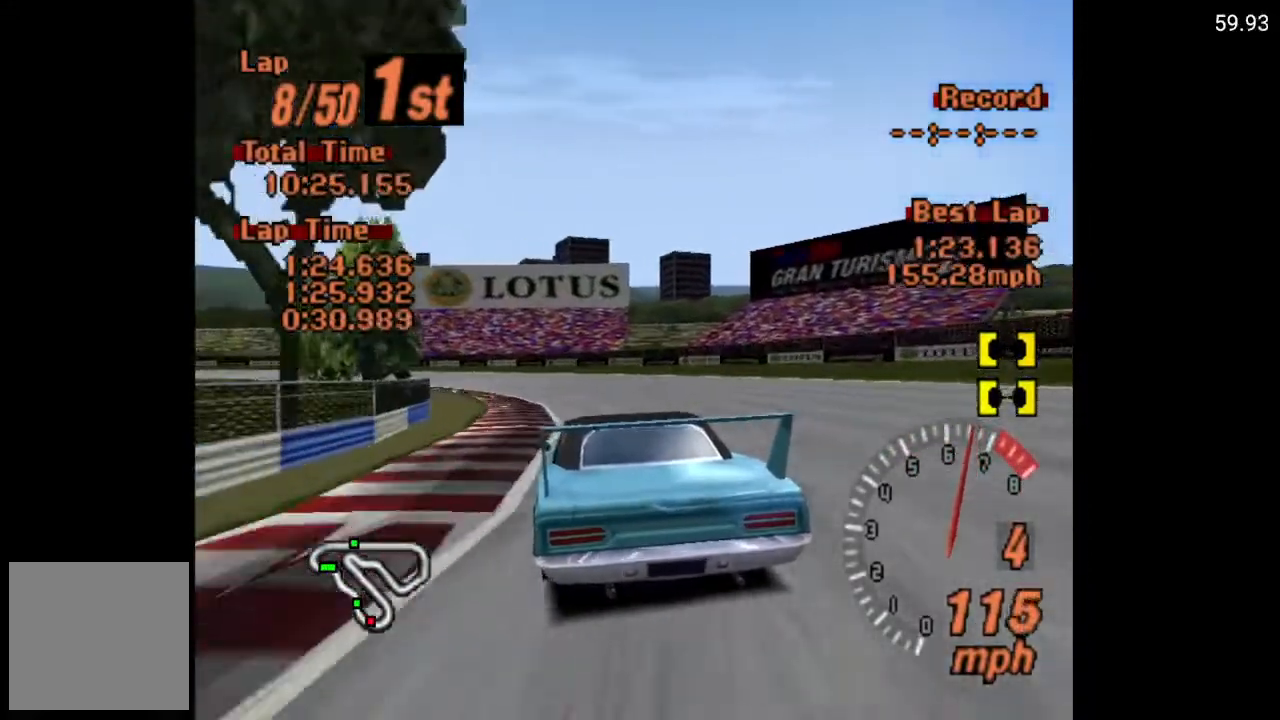
{"buttons": ["DPAD_LEFT"], "left_stick": "center", "right_stick": "center", "events": [[100, "X", "down"], [200, "L2", "down"], [317, "L2", "up"], [450, "X", "up"]]}
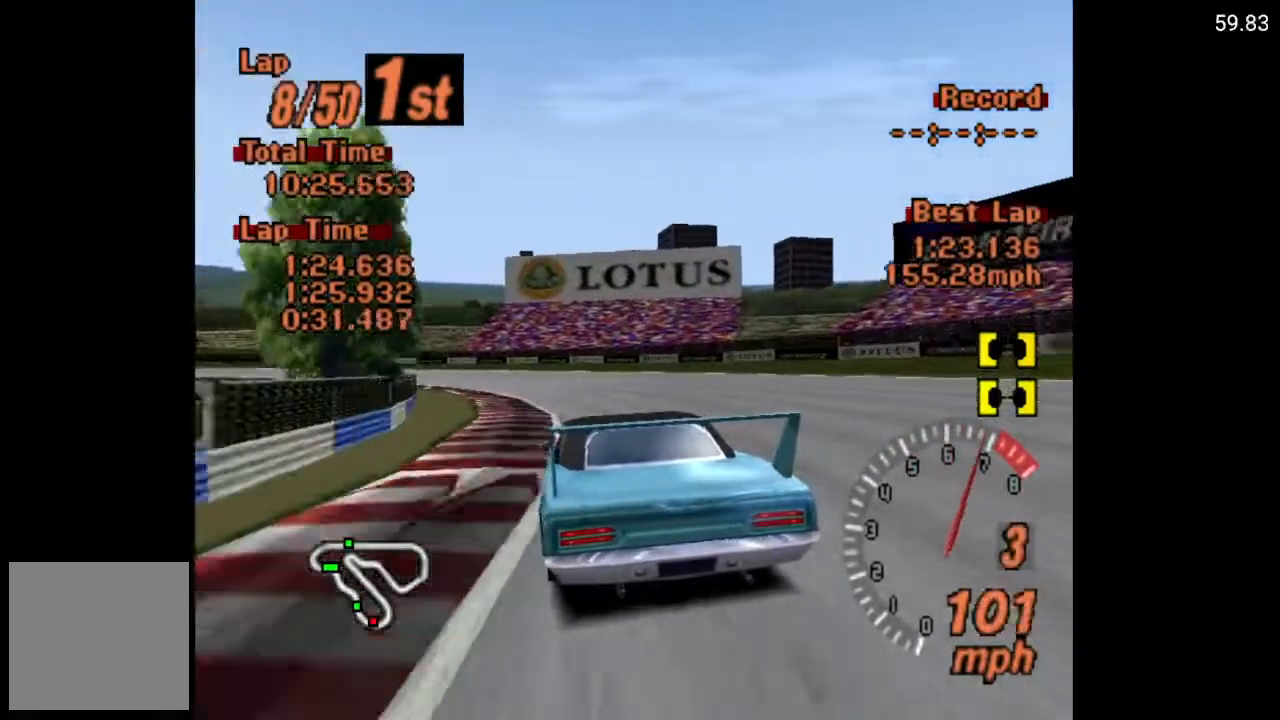
{"buttons": ["A"], "left_stick": "center", "right_stick": "center", "events": [[150, "A", "down"], [417, "DPAD_LEFT", "up"]]}
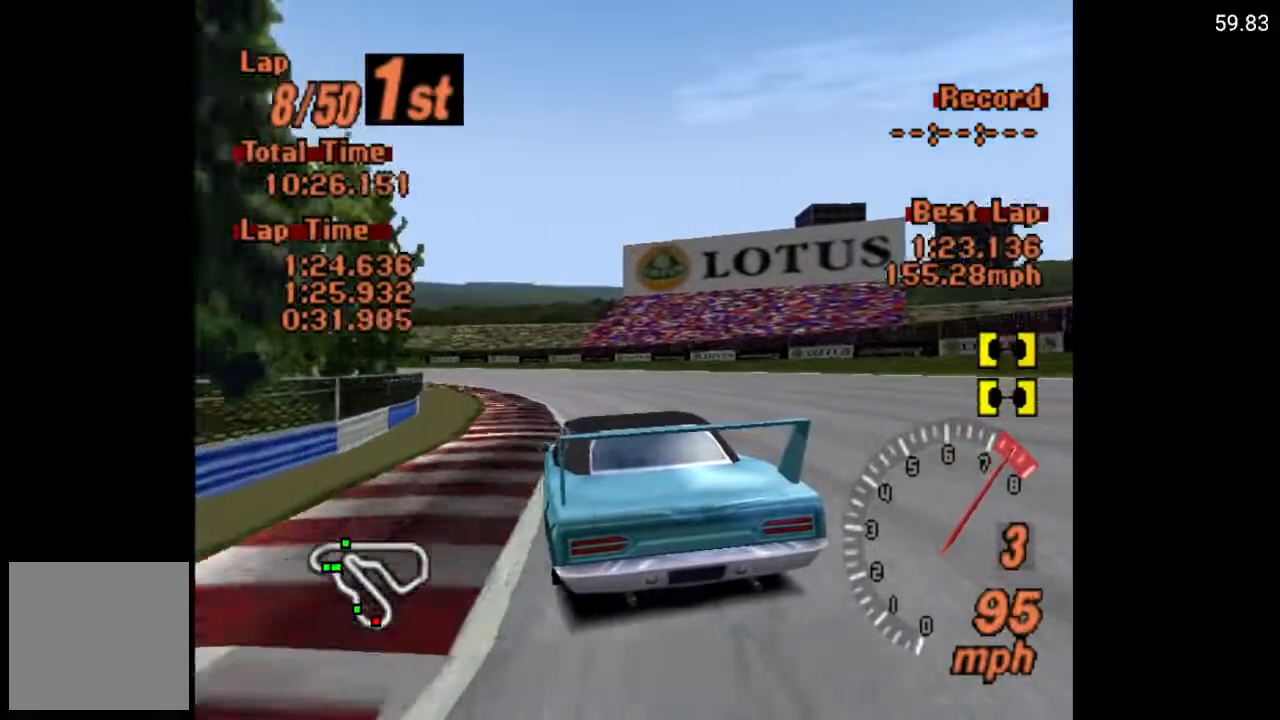
{"buttons": ["A", "DPAD_LEFT"], "left_stick": "center", "right_stick": "center", "events": [[100, "DPAD_LEFT", "down"], [200, "R2", "down"], [367, "R2", "up"]]}
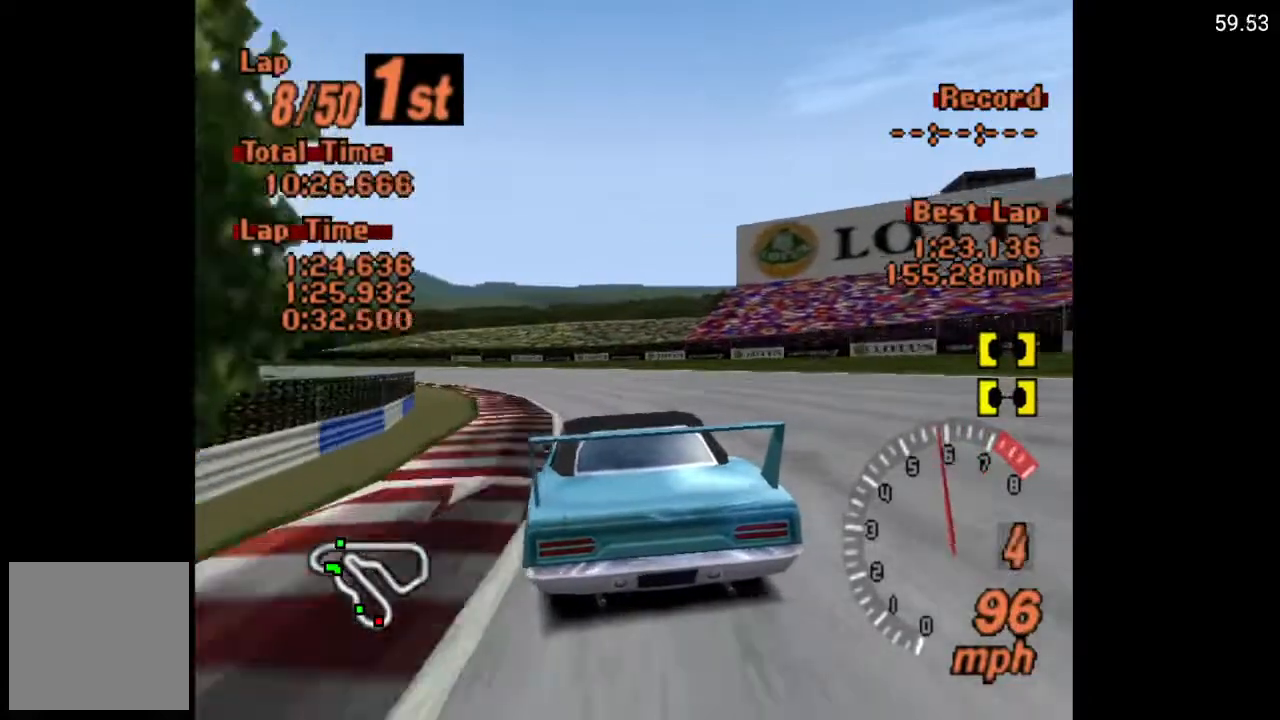
{"buttons": ["A", "DPAD_LEFT"], "left_stick": "center", "right_stick": "center", "events": []}
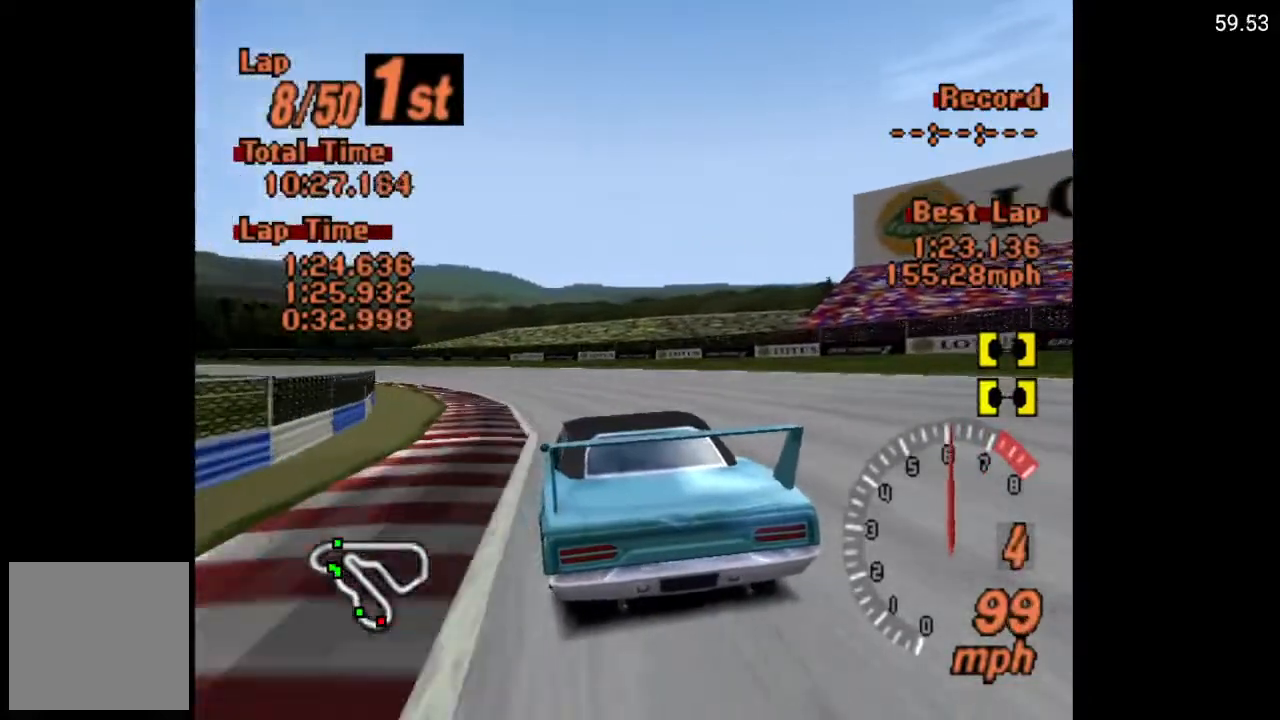
{"buttons": ["DPAD_LEFT"], "left_stick": "center", "right_stick": "center", "events": [[383, "A", "up"]]}
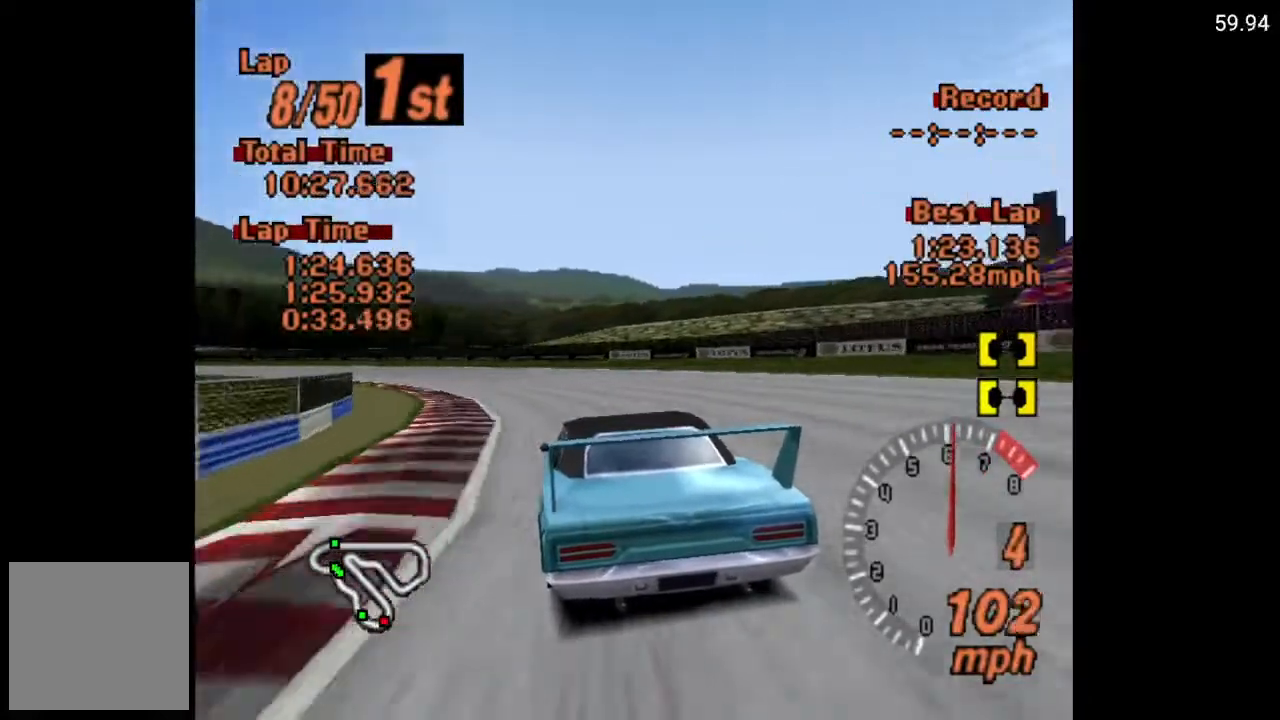
{"buttons": ["DPAD_LEFT"], "left_stick": "center", "right_stick": "center", "events": []}
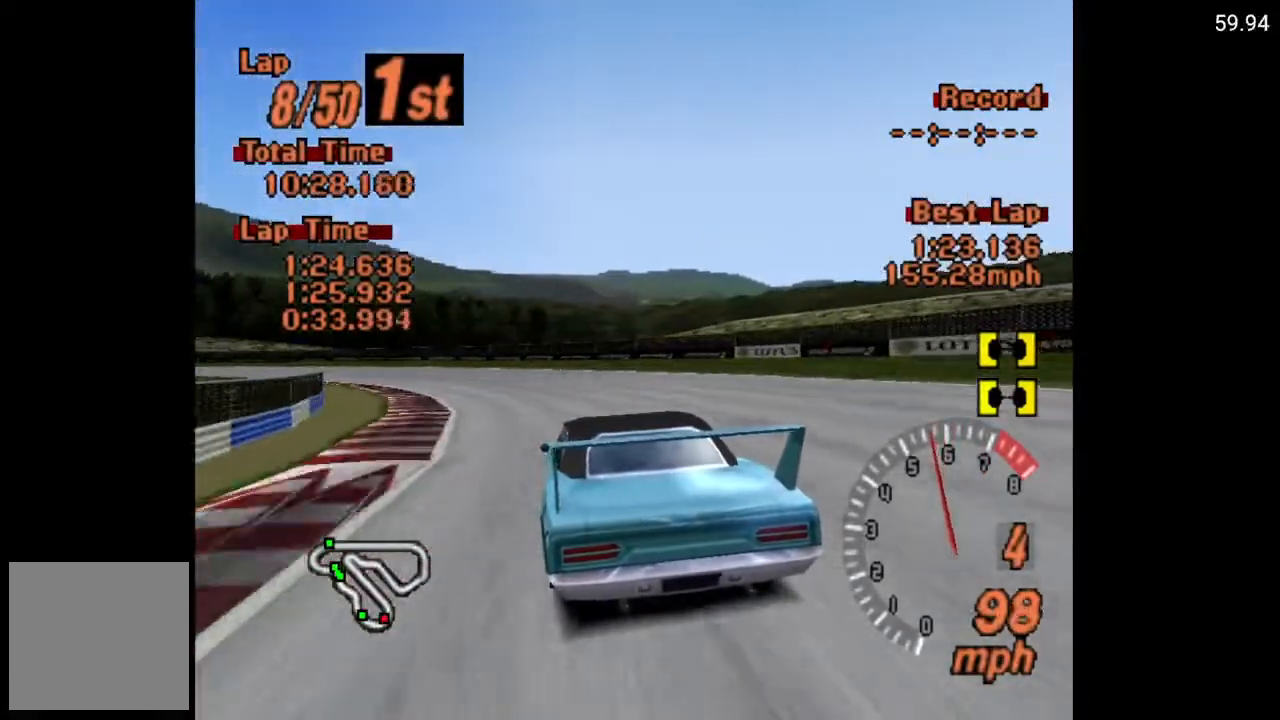
{"buttons": ["DPAD_LEFT"], "left_stick": "center", "right_stick": "center", "events": []}
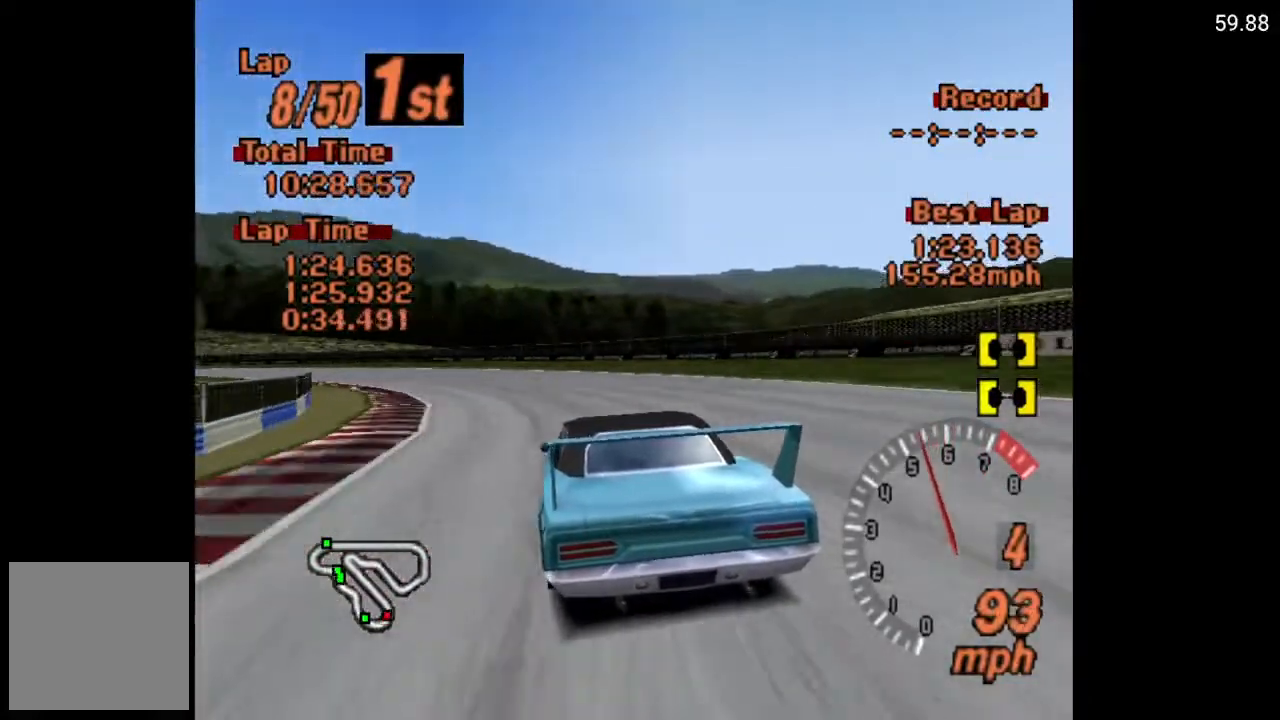
{"buttons": ["A", "DPAD_LEFT"], "left_stick": "center", "right_stick": "center", "events": [[300, "A", "down"]]}
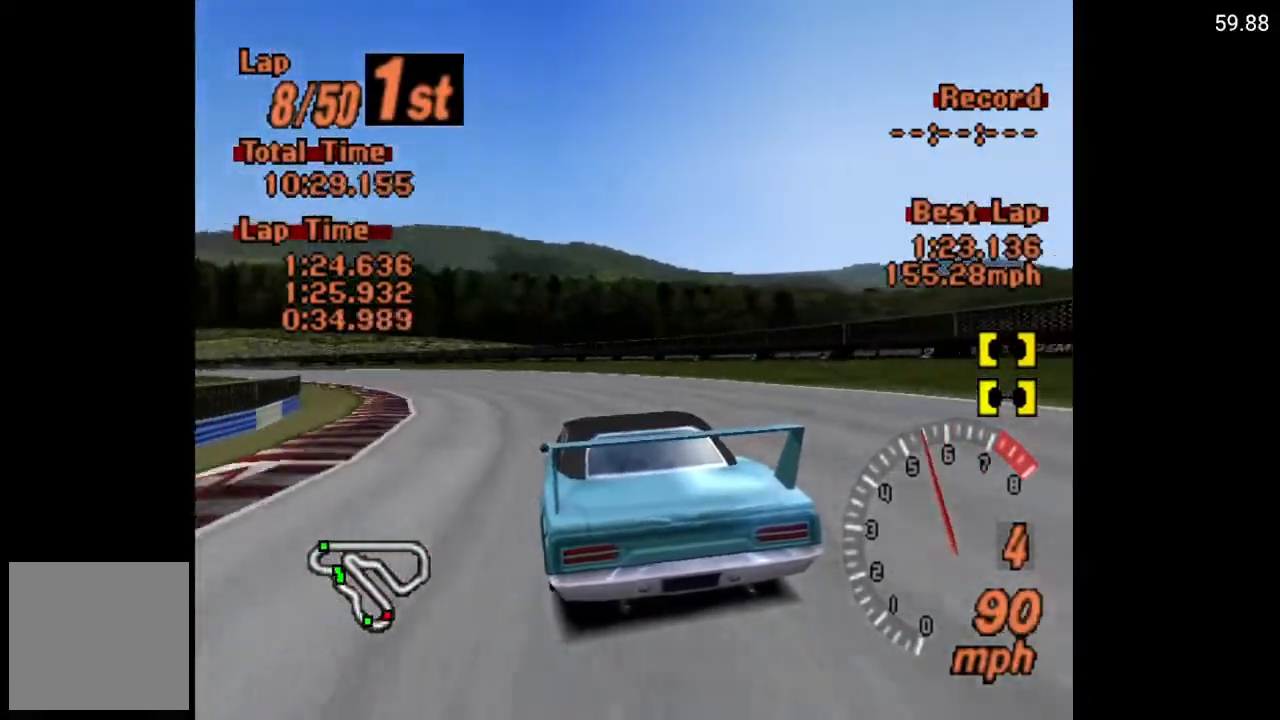
{"buttons": ["A", "DPAD_LEFT"], "left_stick": "center", "right_stick": "center", "events": []}
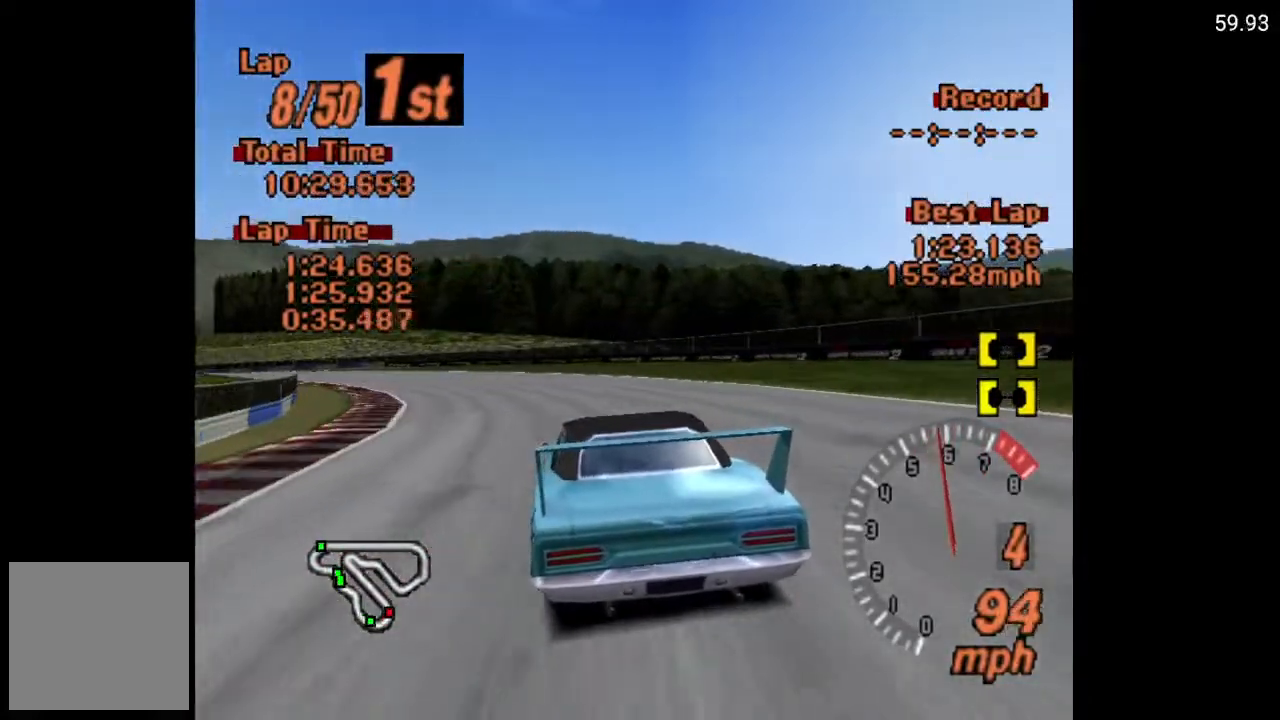
{"buttons": ["DPAD_LEFT"], "left_stick": "center", "right_stick": "center", "events": [[250, "A", "up"]]}
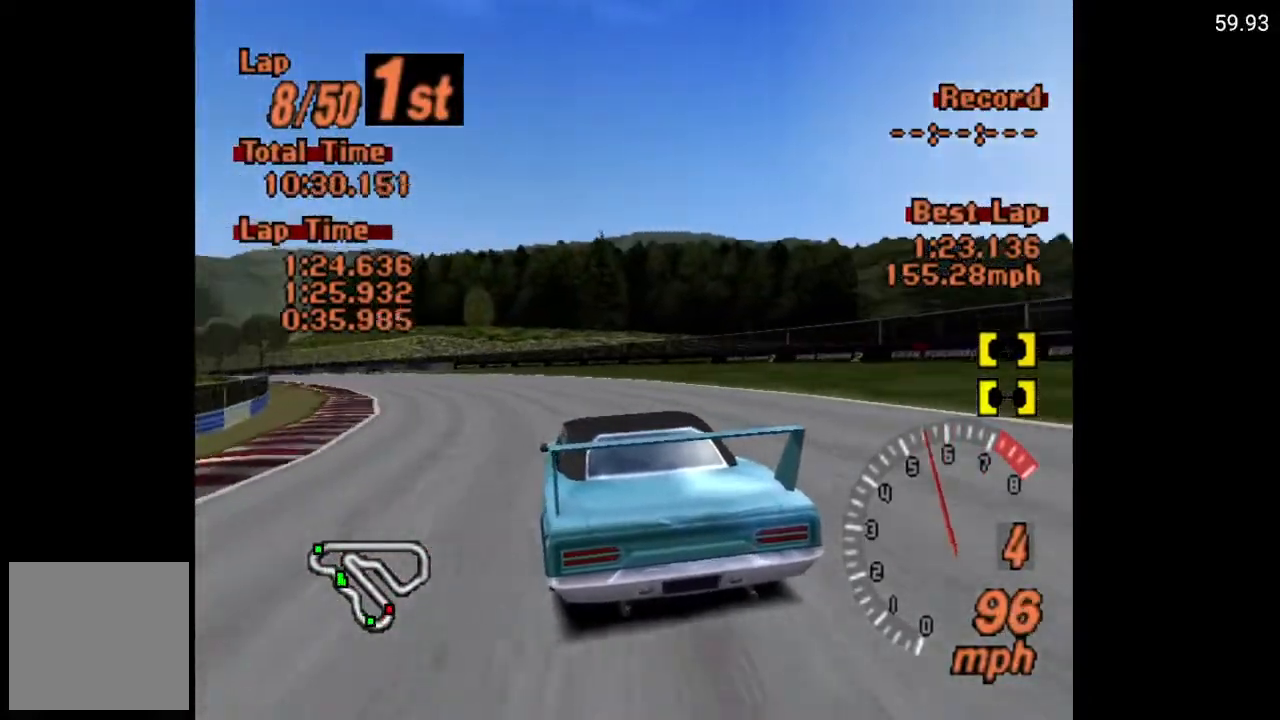
{"buttons": ["A", "DPAD_LEFT"], "left_stick": "center", "right_stick": "center", "events": [[17, "A", "down"]]}
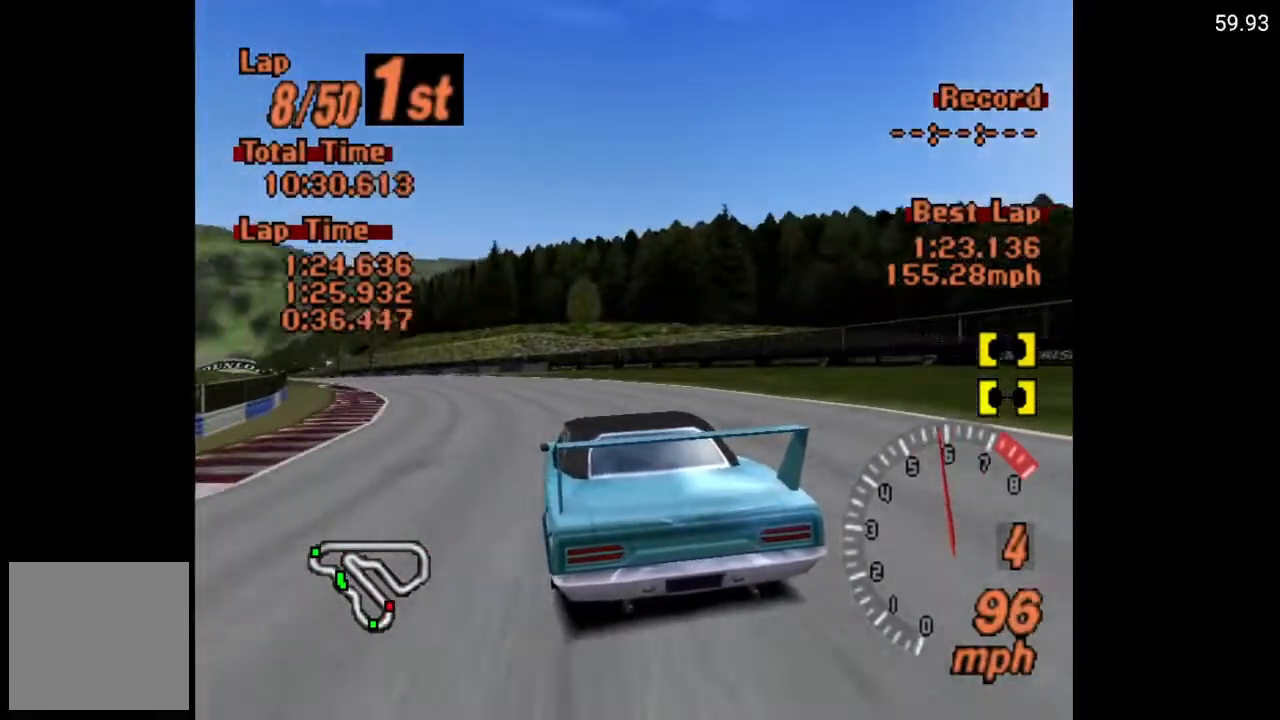
{"buttons": ["A"], "left_stick": "center", "right_stick": "center", "events": [[100, "DPAD_LEFT", "up"], [267, "DPAD_LEFT", "down"], [467, "DPAD_LEFT", "up"]]}
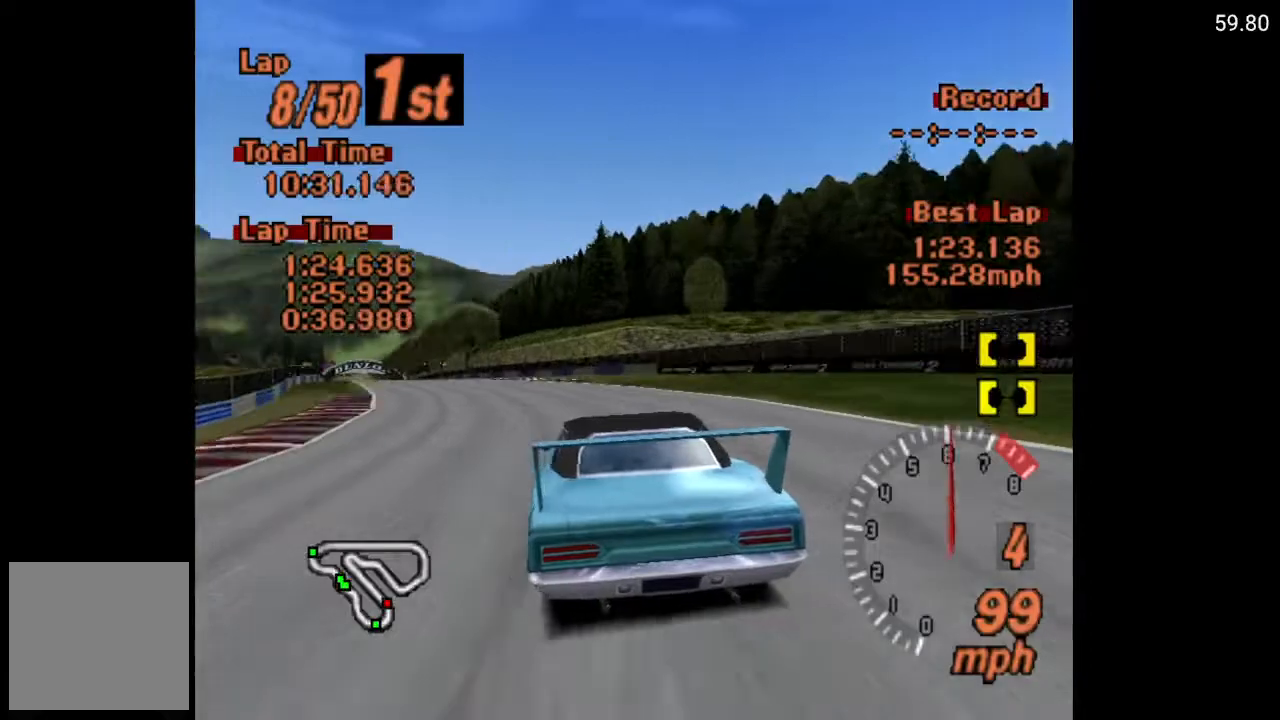
{"buttons": ["A", "DPAD_LEFT"], "left_stick": "center", "right_stick": "center", "events": [[100, "DPAD_LEFT", "down"], [317, "DPAD_LEFT", "up"], [500, "DPAD_LEFT", "down"]]}